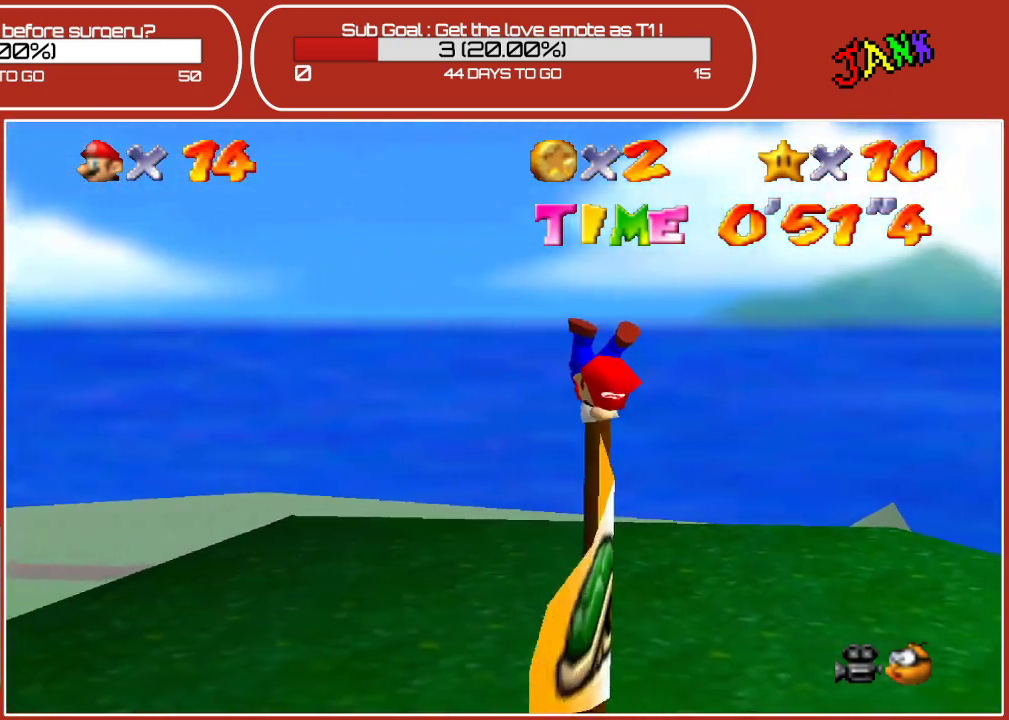
Gameplay with a controller (Nintendo layout); each line is a JSON object with the inputs held at the frame after it. "events" lists button and stick changes between this image and that frame as [ms after this image, input, new state], when the widget could be followed in between. Not read: L3 R3.
{"buttons": ["C_RIGHT"], "left_stick": "center", "events": [[117, "C_LEFT", "up"], [433, "C_RIGHT", "down"]]}
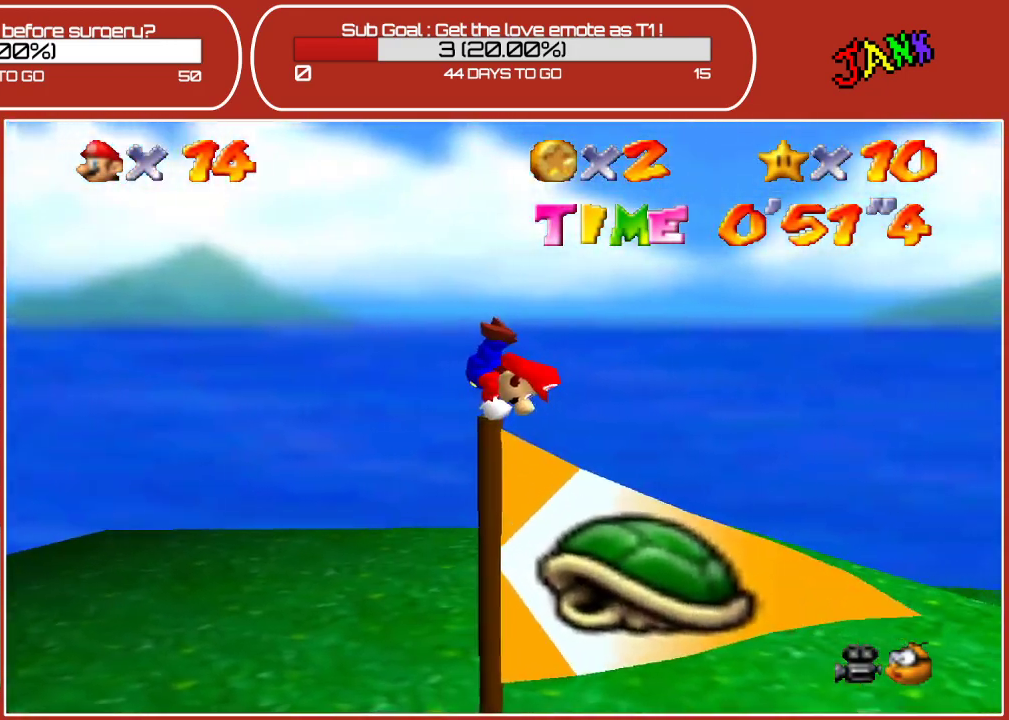
{"buttons": [], "left_stick": "center", "events": [[100, "C_RIGHT", "up"], [317, "C_RIGHT", "down"], [483, "C_RIGHT", "up"]]}
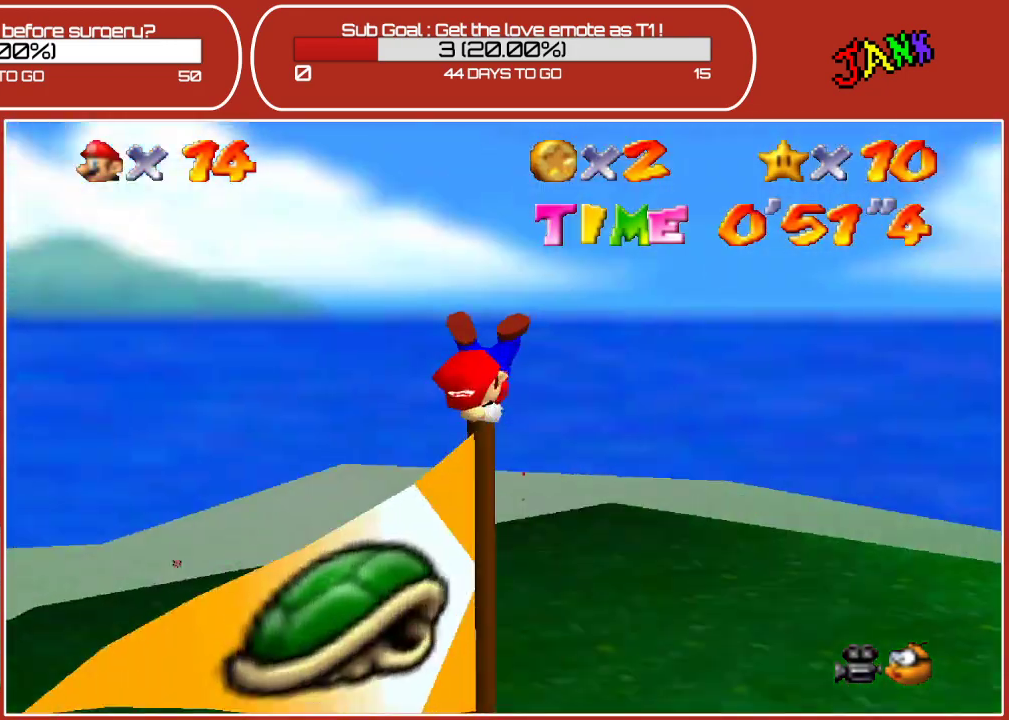
{"buttons": [], "left_stick": "center", "events": [[133, "left_stick", "left"], [300, "C_RIGHT", "down"], [367, "left_stick", "center"], [467, "C_RIGHT", "up"]]}
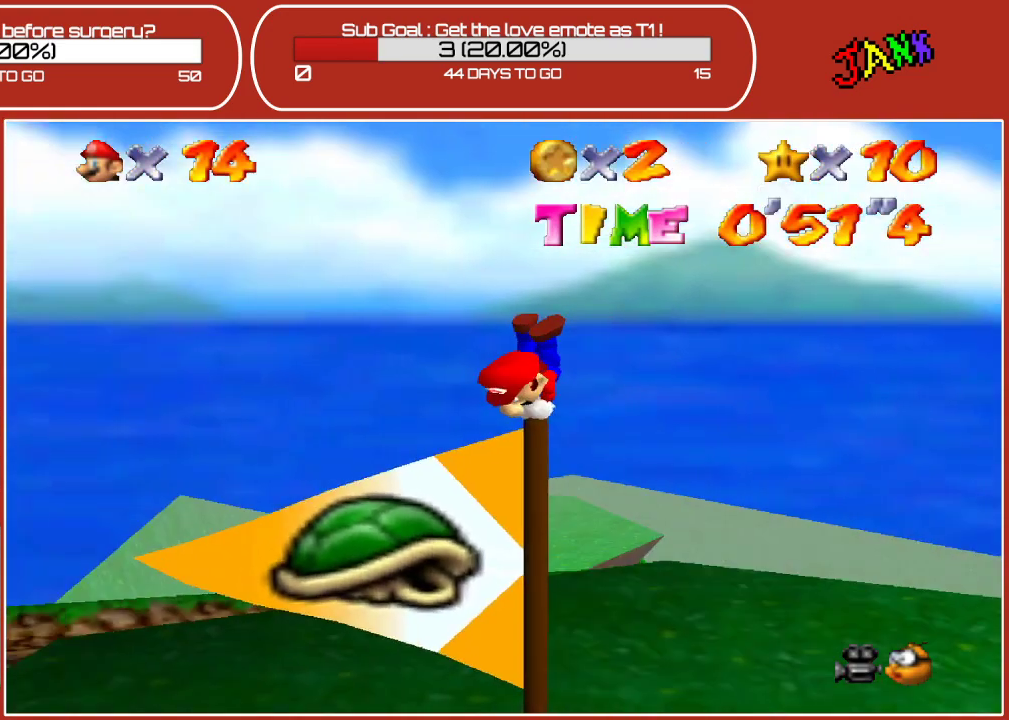
{"buttons": [], "left_stick": "center", "events": []}
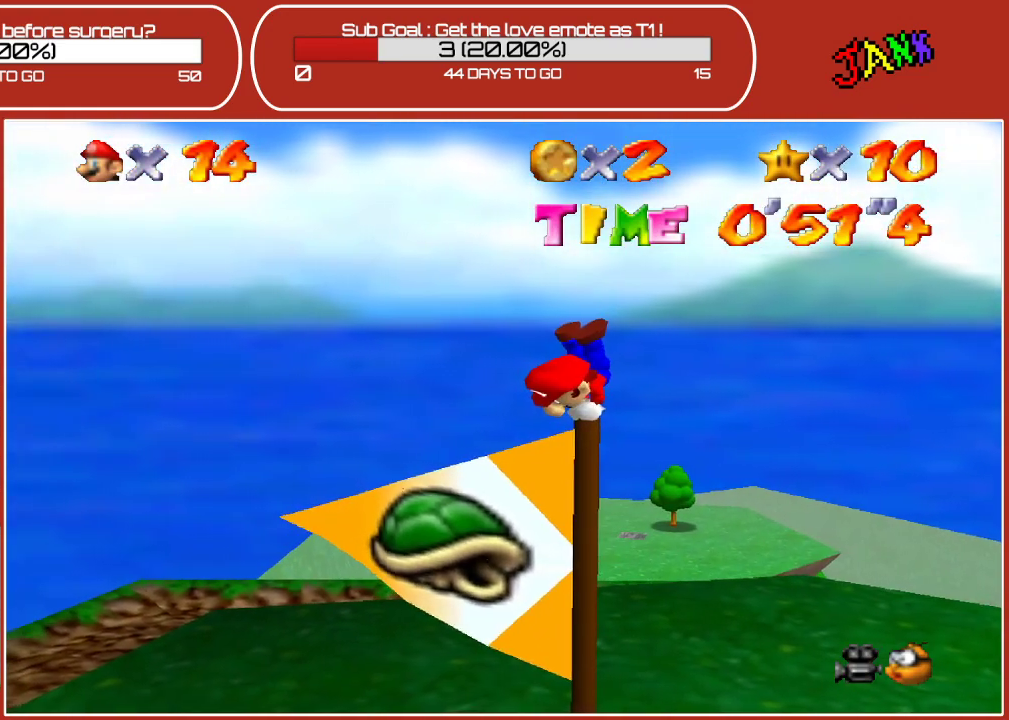
{"buttons": [], "left_stick": "right", "events": [[367, "left_stick", "right"]]}
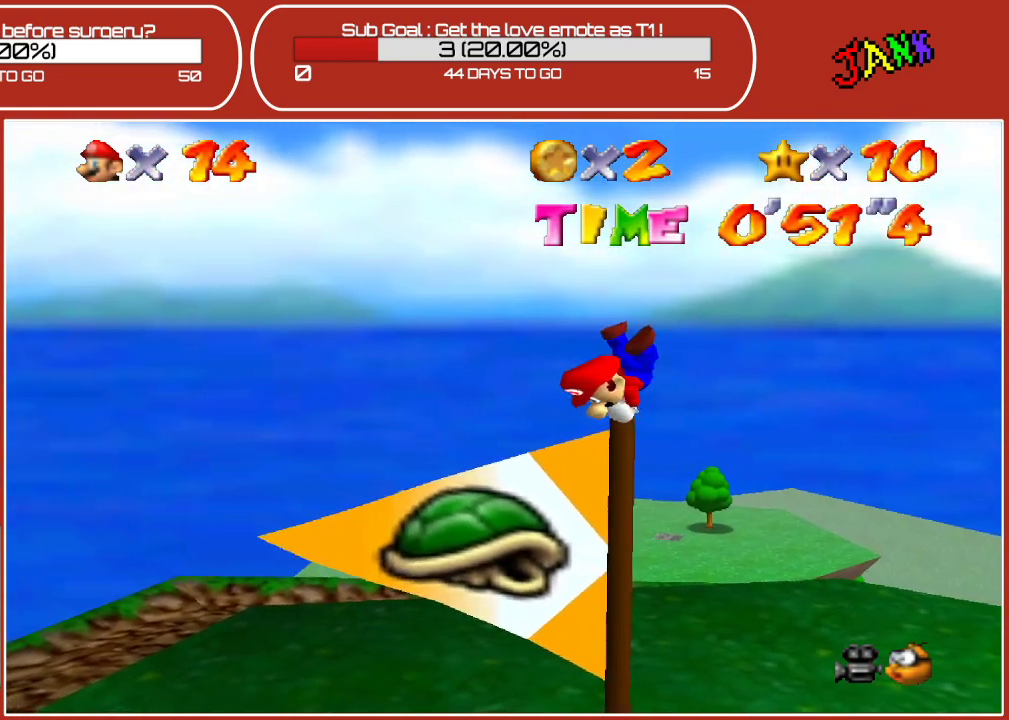
{"buttons": [], "left_stick": "center", "events": [[200, "left_stick", "center"], [233, "C_LEFT", "down"], [267, "C_LEFT", "up"]]}
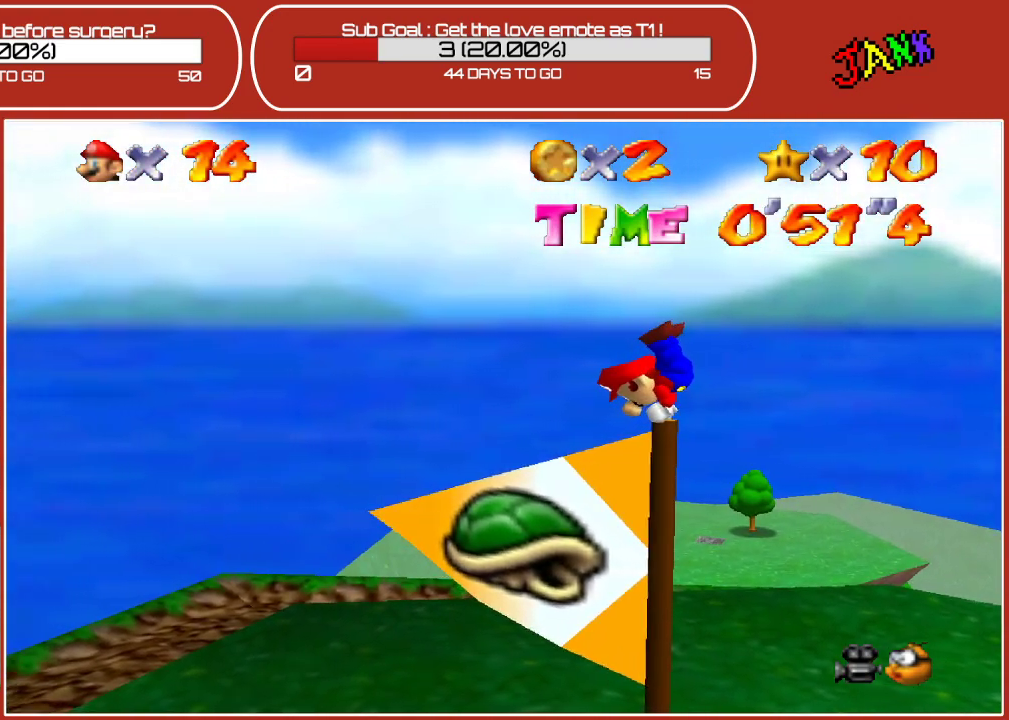
{"buttons": [], "left_stick": "center", "events": []}
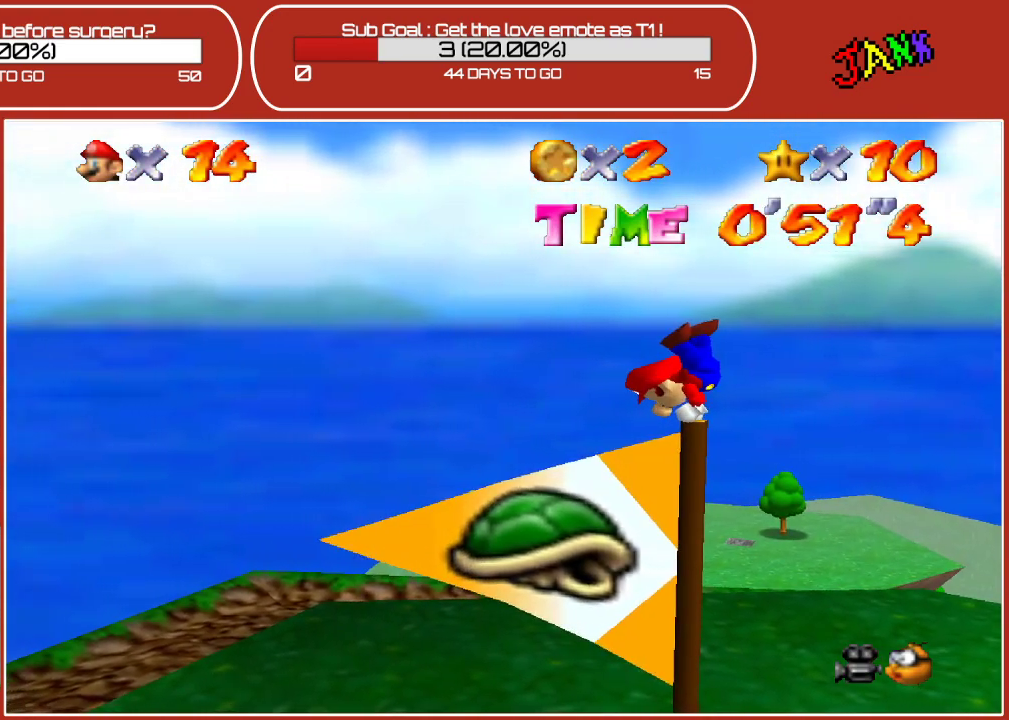
{"buttons": [], "left_stick": "center", "events": [[250, "left_stick", "right"], [350, "left_stick", "center"]]}
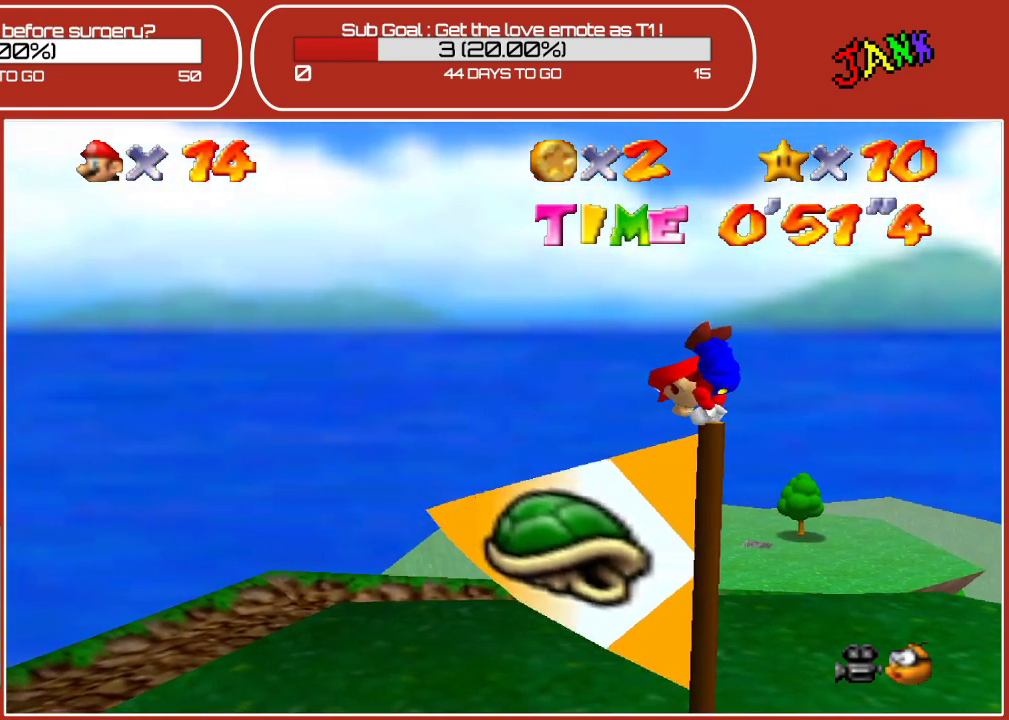
{"buttons": [], "left_stick": "center", "events": [[183, "left_stick", "right"], [350, "left_stick", "center"]]}
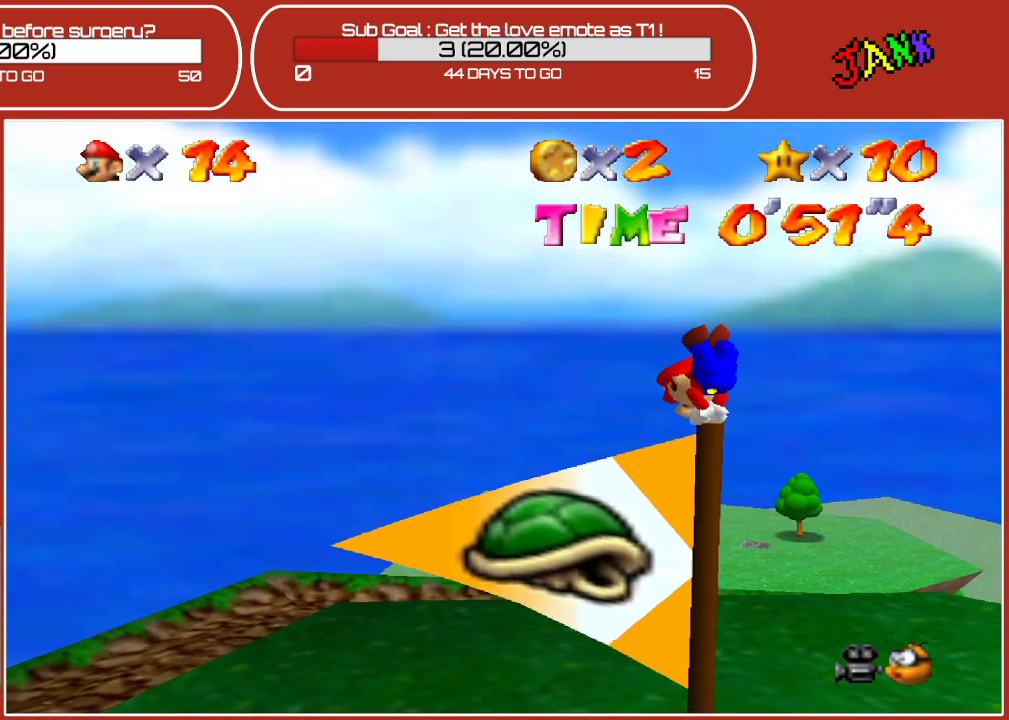
{"buttons": [], "left_stick": "center", "events": [[150, "left_stick", "right"], [367, "left_stick", "center"]]}
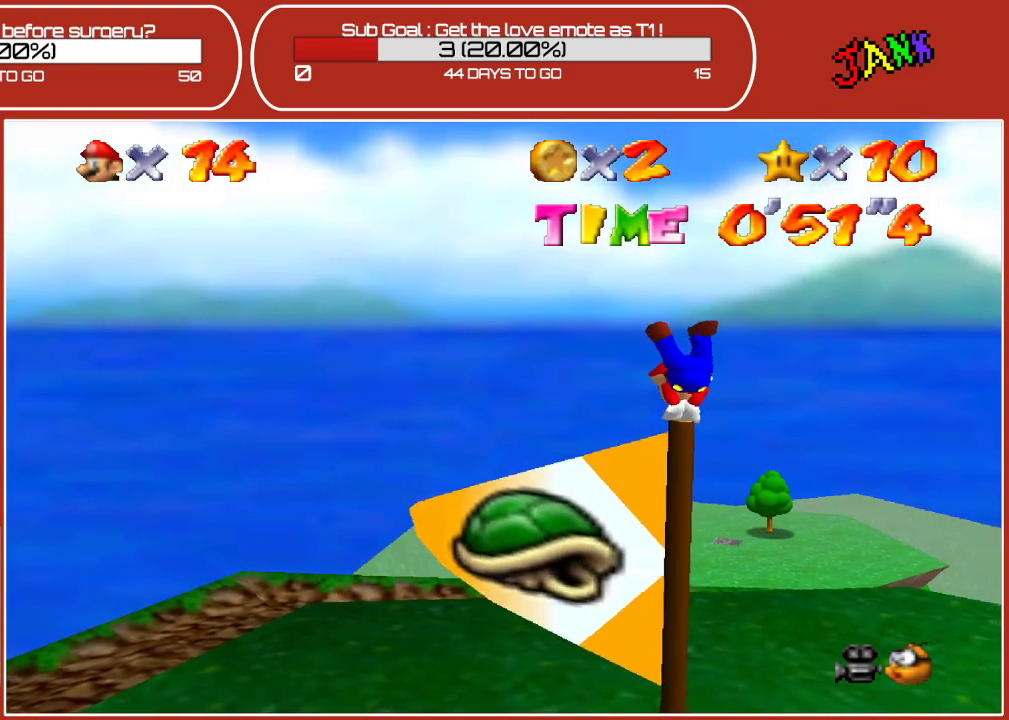
{"buttons": [], "left_stick": "center", "events": []}
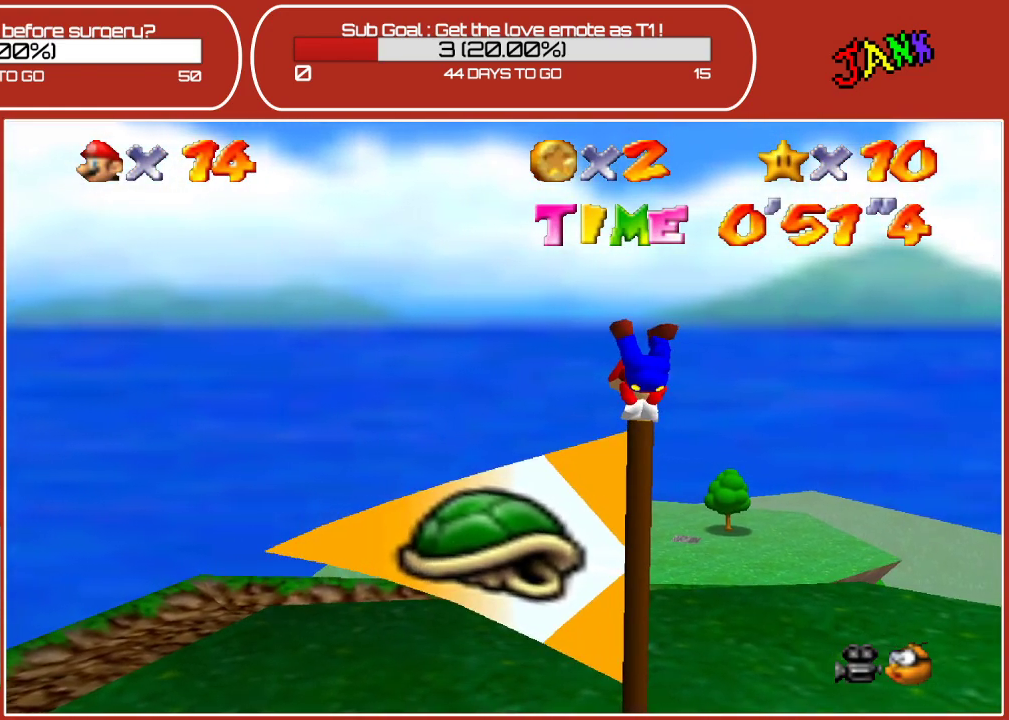
{"buttons": [], "left_stick": "center", "events": []}
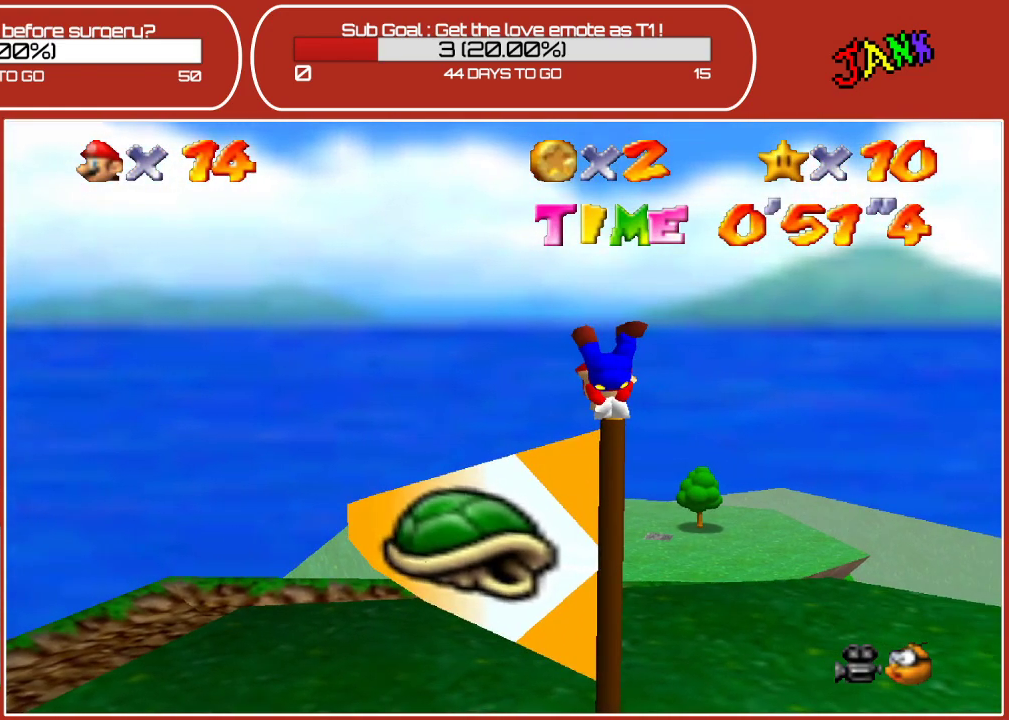
{"buttons": [], "left_stick": "center", "events": []}
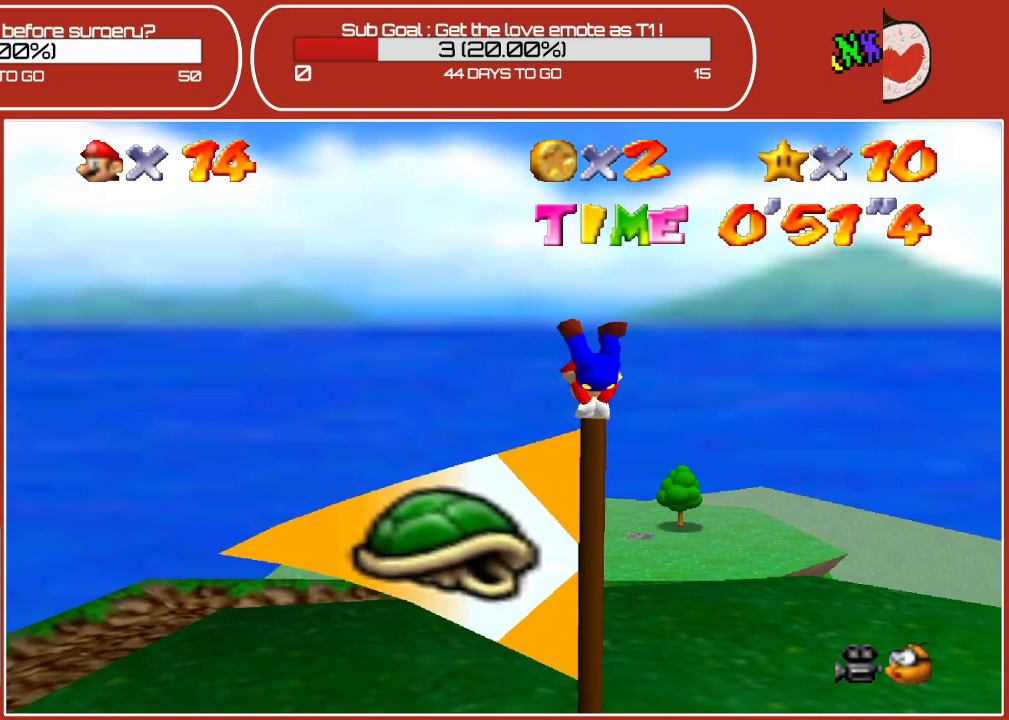
{"buttons": [], "left_stick": "center", "events": [[17, "C_LEFT", "down"], [167, "C_LEFT", "up"]]}
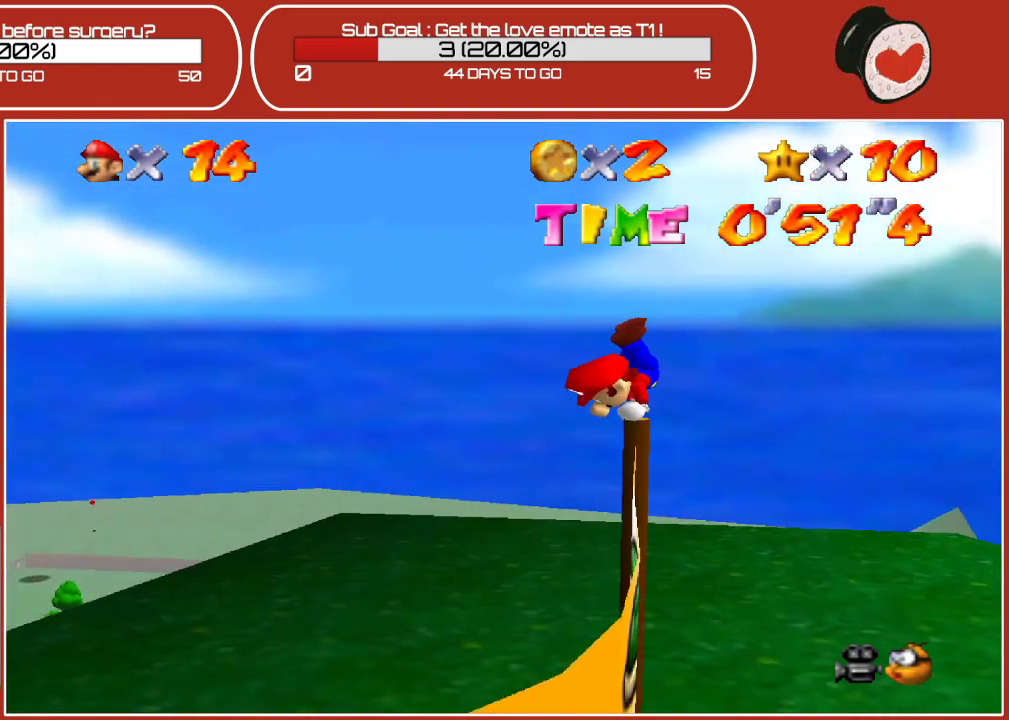
{"buttons": [], "left_stick": "center", "events": [[83, "C_LEFT", "down"], [250, "C_LEFT", "up"]]}
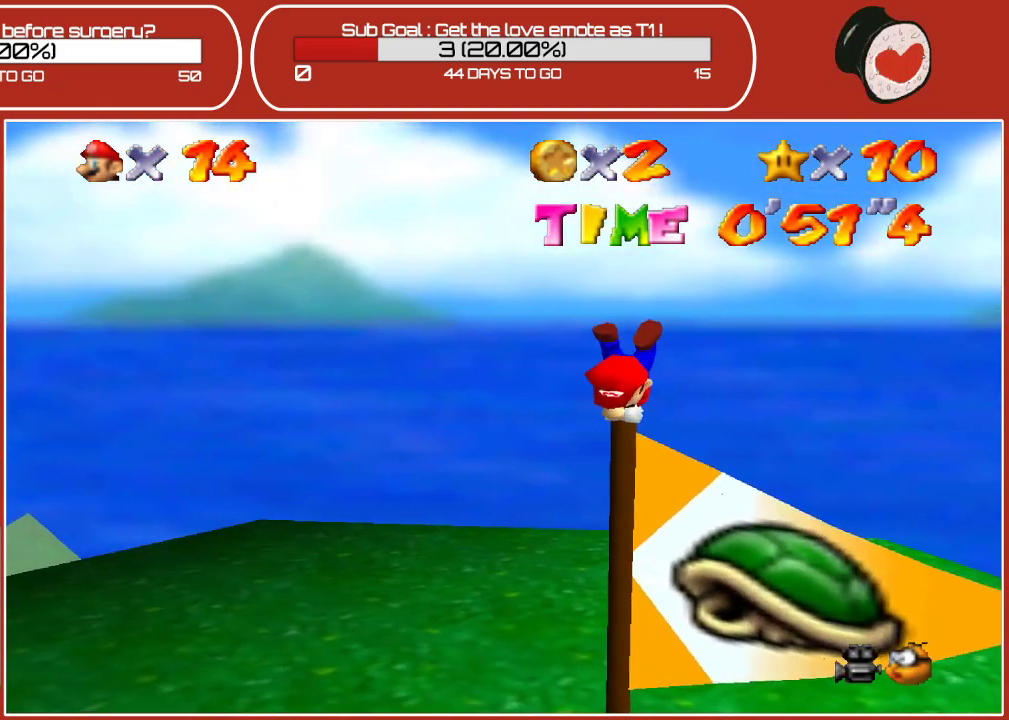
{"buttons": ["C_RIGHT"], "left_stick": "center", "events": [[183, "C_RIGHT", "down"], [317, "C_RIGHT", "up"], [483, "C_RIGHT", "down"]]}
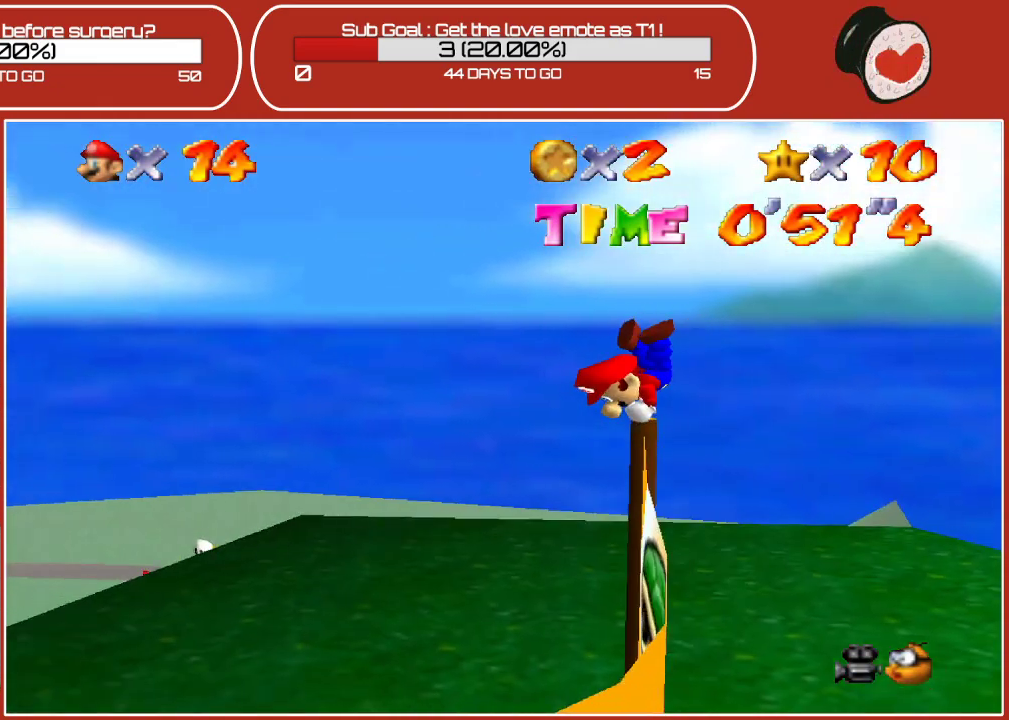
{"buttons": [], "left_stick": "center", "events": [[117, "C_RIGHT", "up"]]}
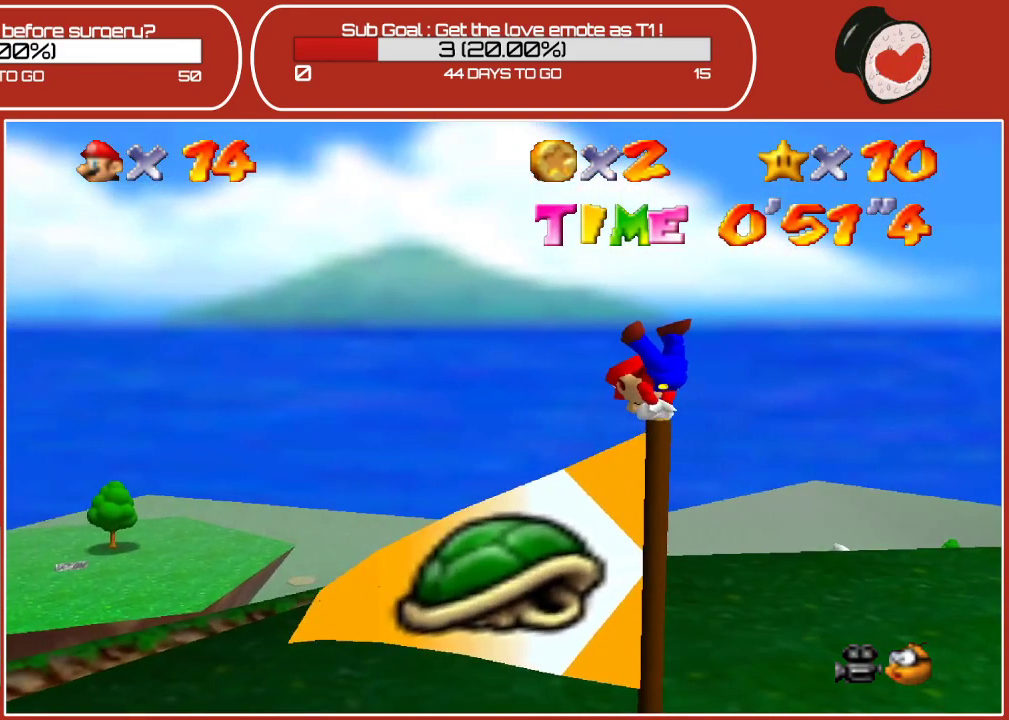
{"buttons": [], "left_stick": "center", "events": [[33, "C_LEFT", "down"], [200, "C_LEFT", "up"]]}
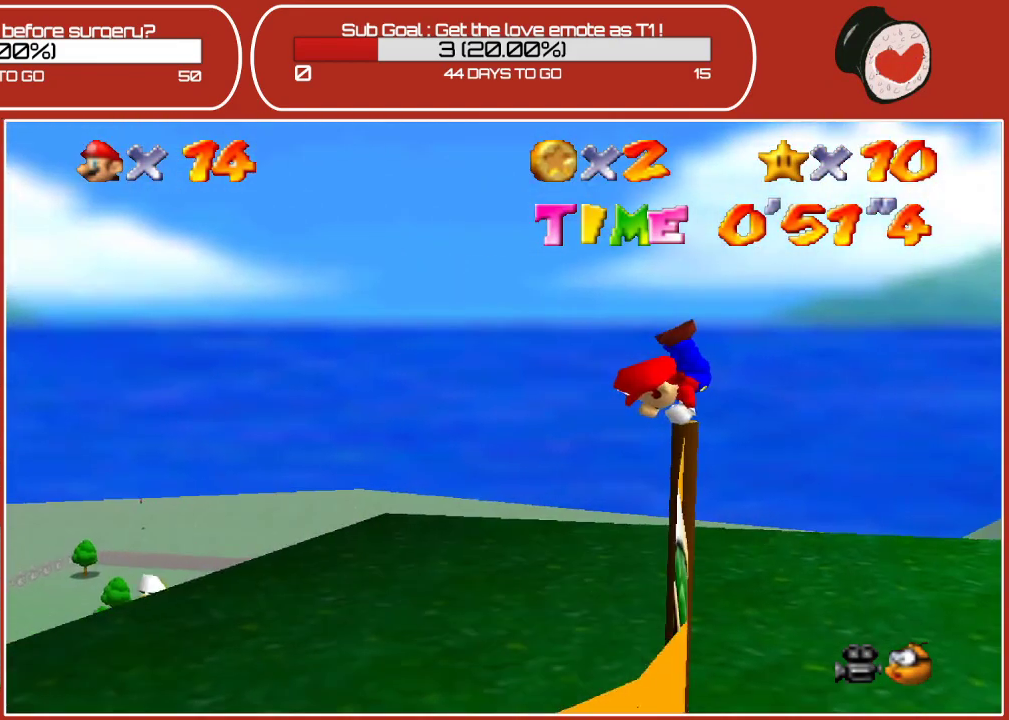
{"buttons": [], "left_stick": "center", "events": [[117, "C_RIGHT", "down"], [217, "C_RIGHT", "up"]]}
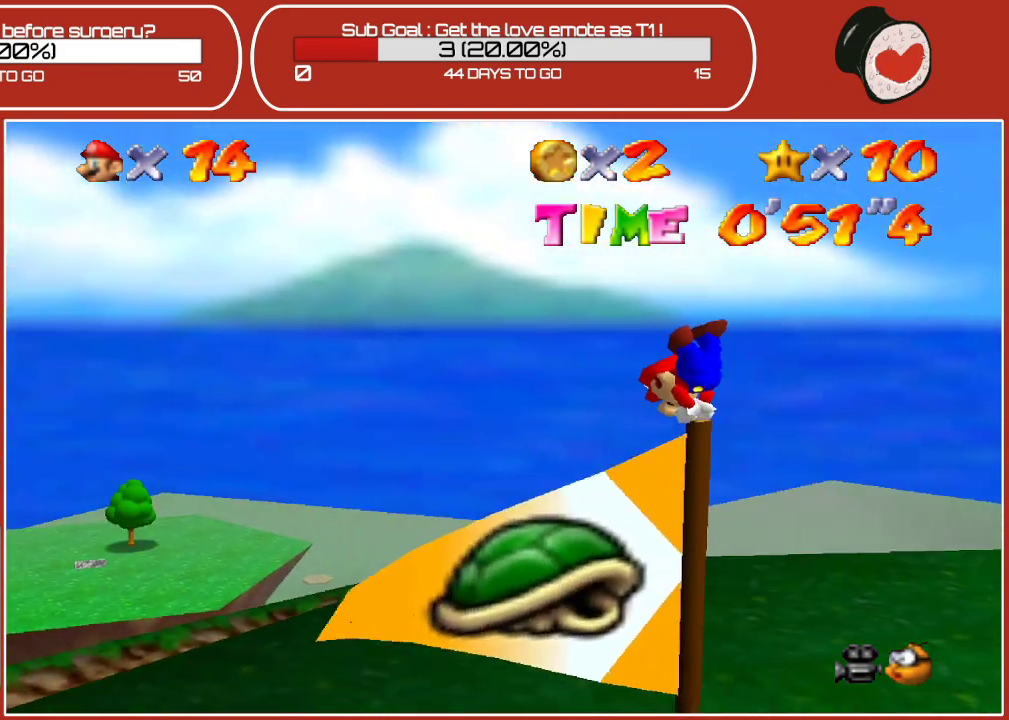
{"buttons": [], "left_stick": "center", "events": []}
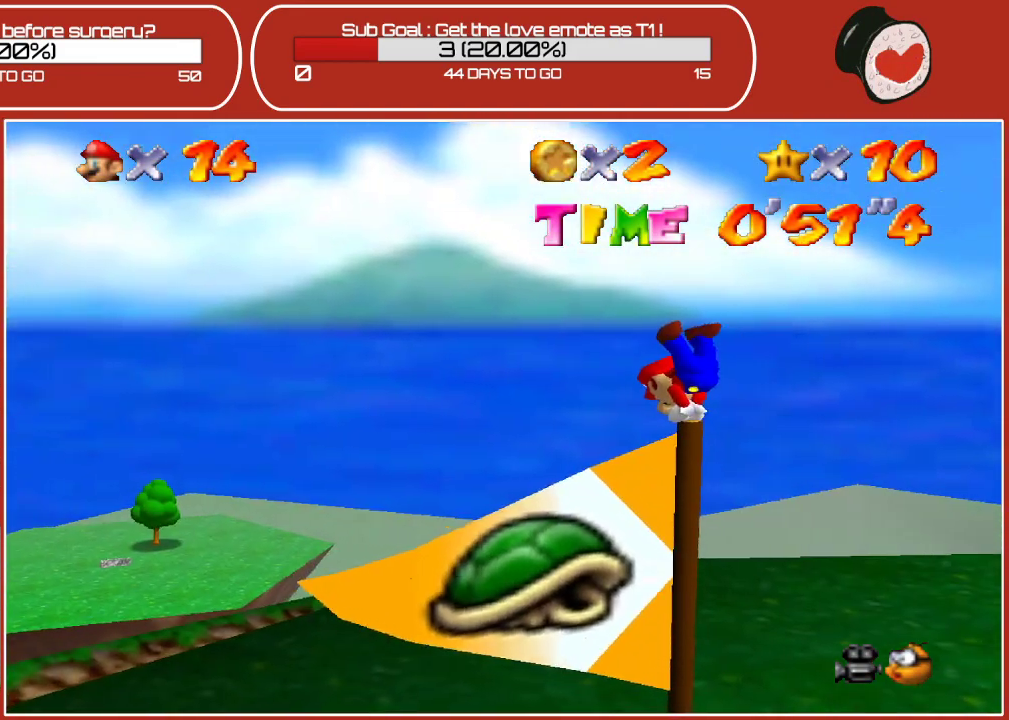
{"buttons": [], "left_stick": "center", "events": [[217, "C_RIGHT", "down"], [383, "C_RIGHT", "up"]]}
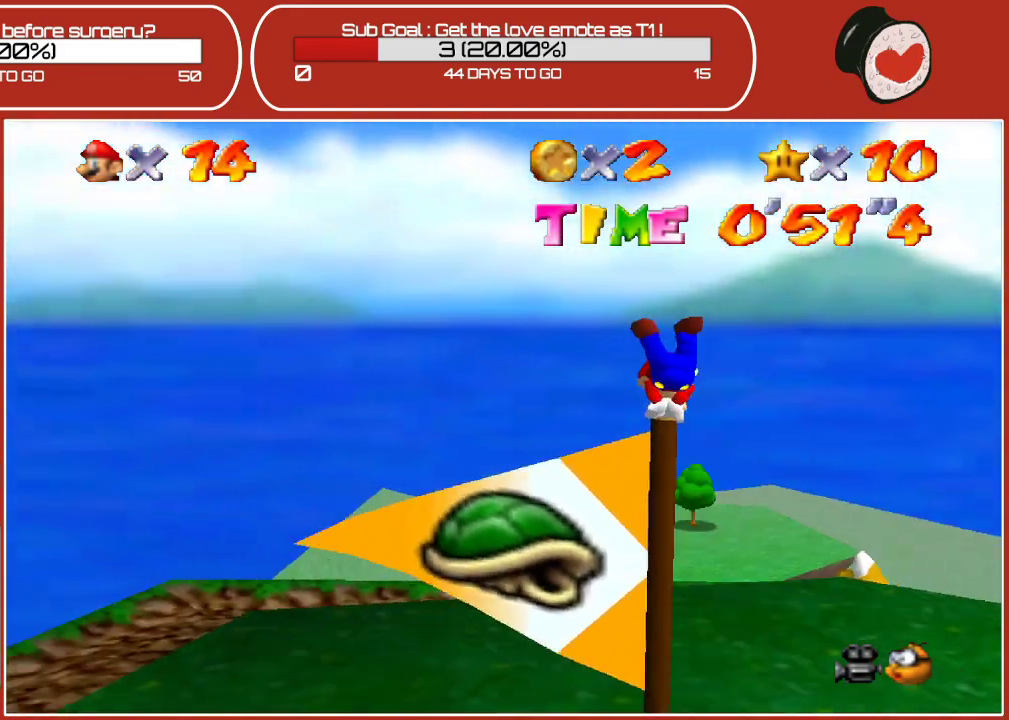
{"buttons": [], "left_stick": "center", "events": []}
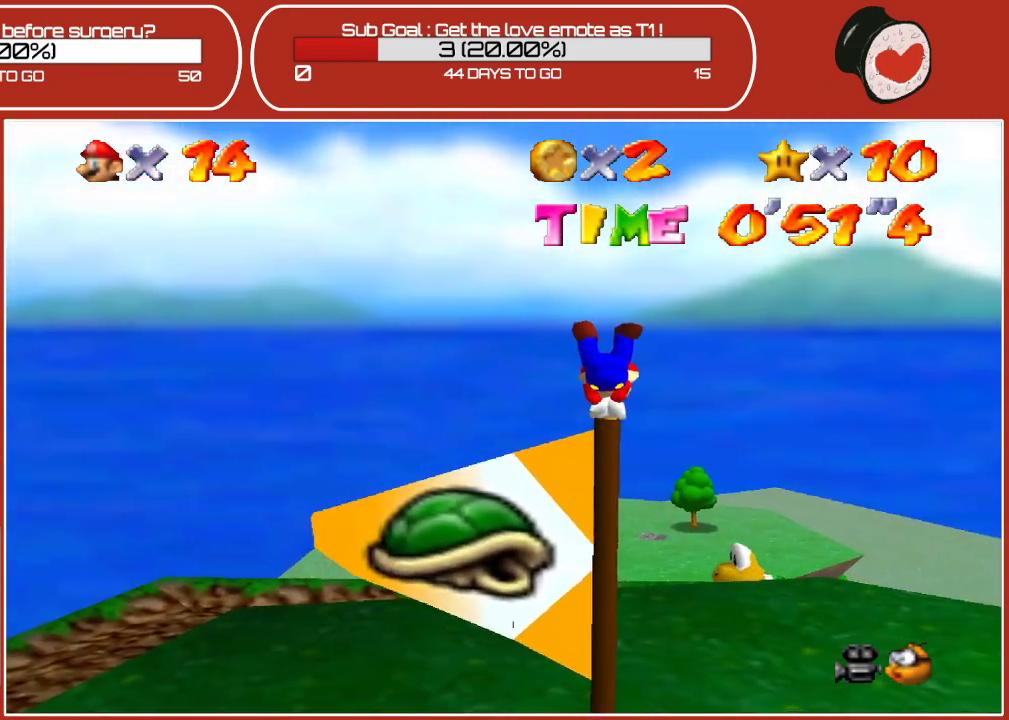
{"buttons": ["C_RIGHT"], "left_stick": "center", "events": [[483, "C_RIGHT", "down"]]}
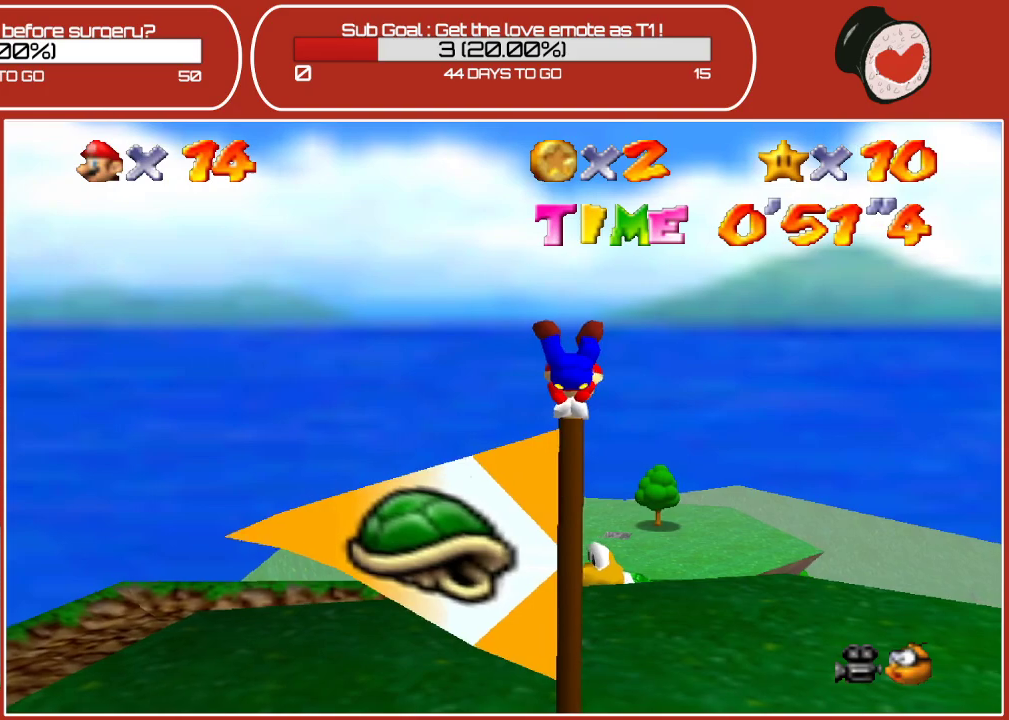
{"buttons": [], "left_stick": "center", "events": [[100, "C_RIGHT", "up"]]}
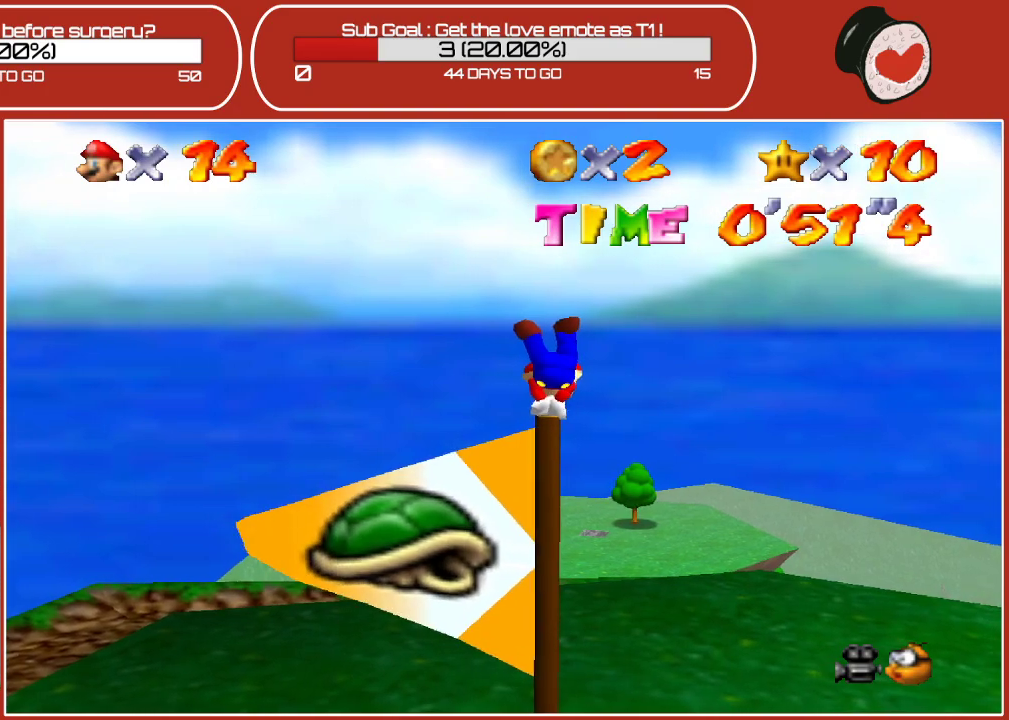
{"buttons": [], "left_stick": "center", "events": []}
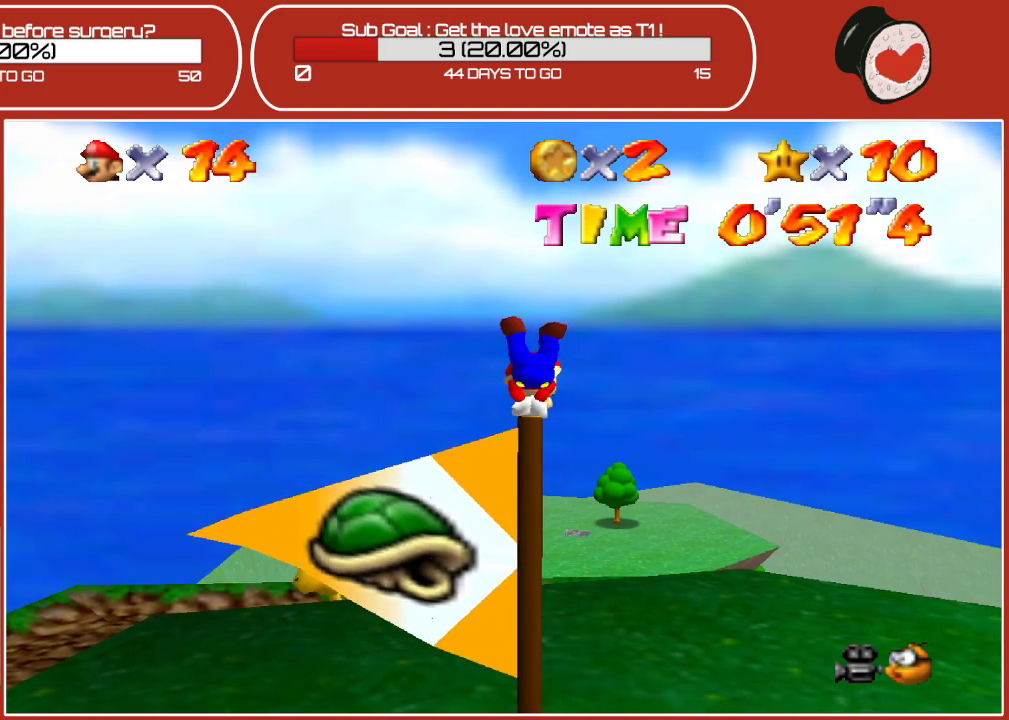
{"buttons": [], "left_stick": "center", "events": []}
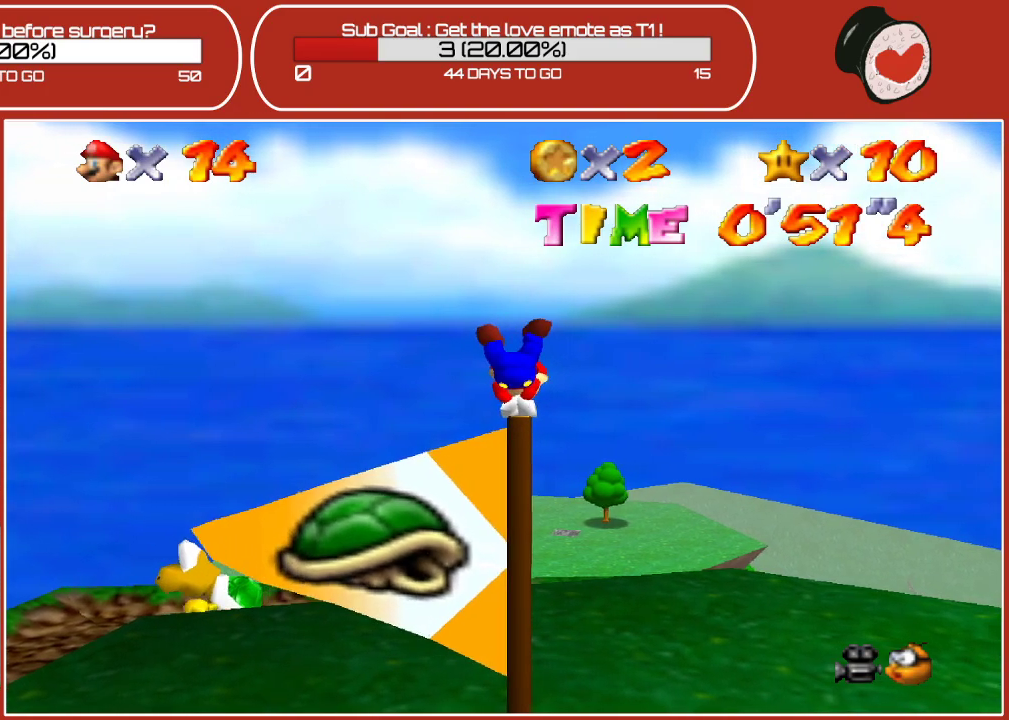
{"buttons": [], "left_stick": "center", "events": [[17, "C_RIGHT", "down"], [267, "C_RIGHT", "up"]]}
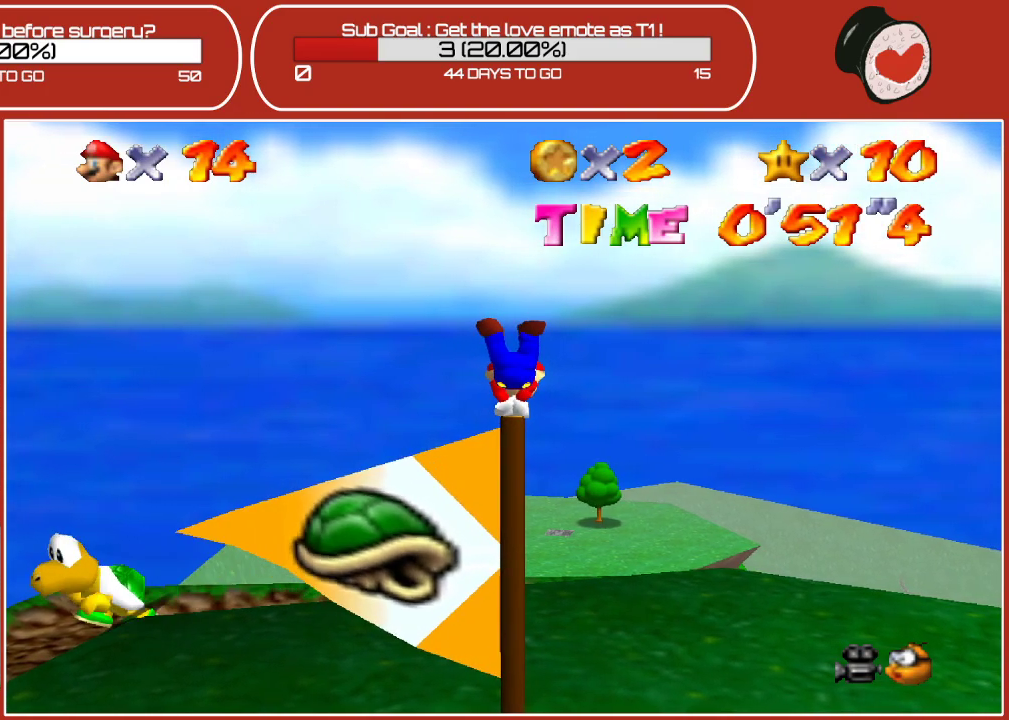
{"buttons": [], "left_stick": "center", "events": []}
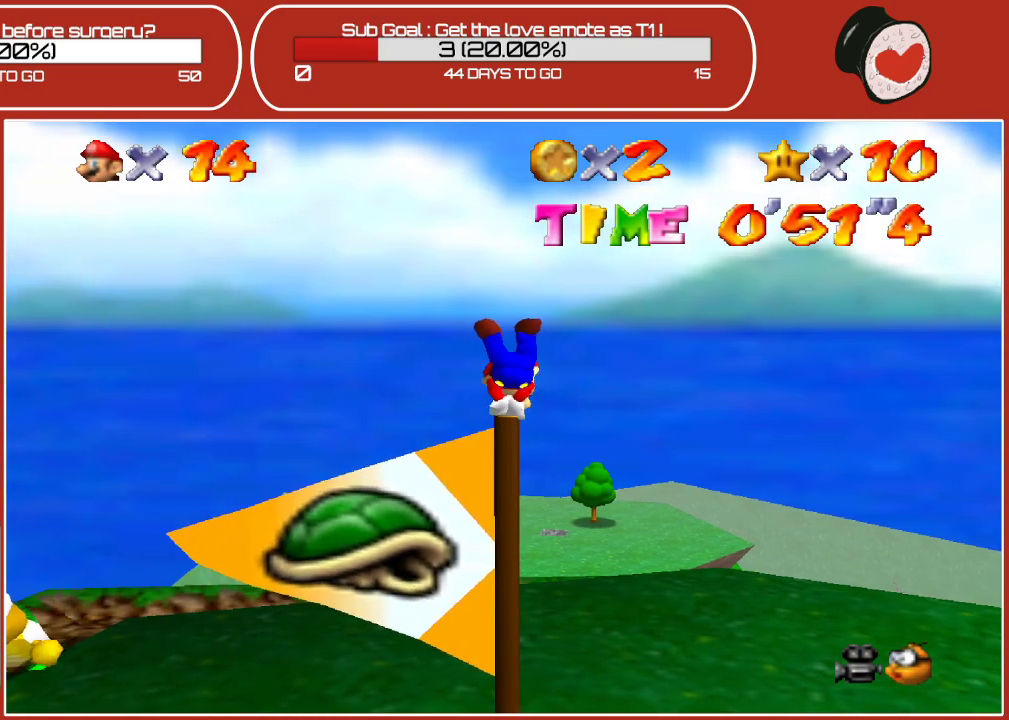
{"buttons": ["A"], "left_stick": "center", "events": [[383, "A", "down"]]}